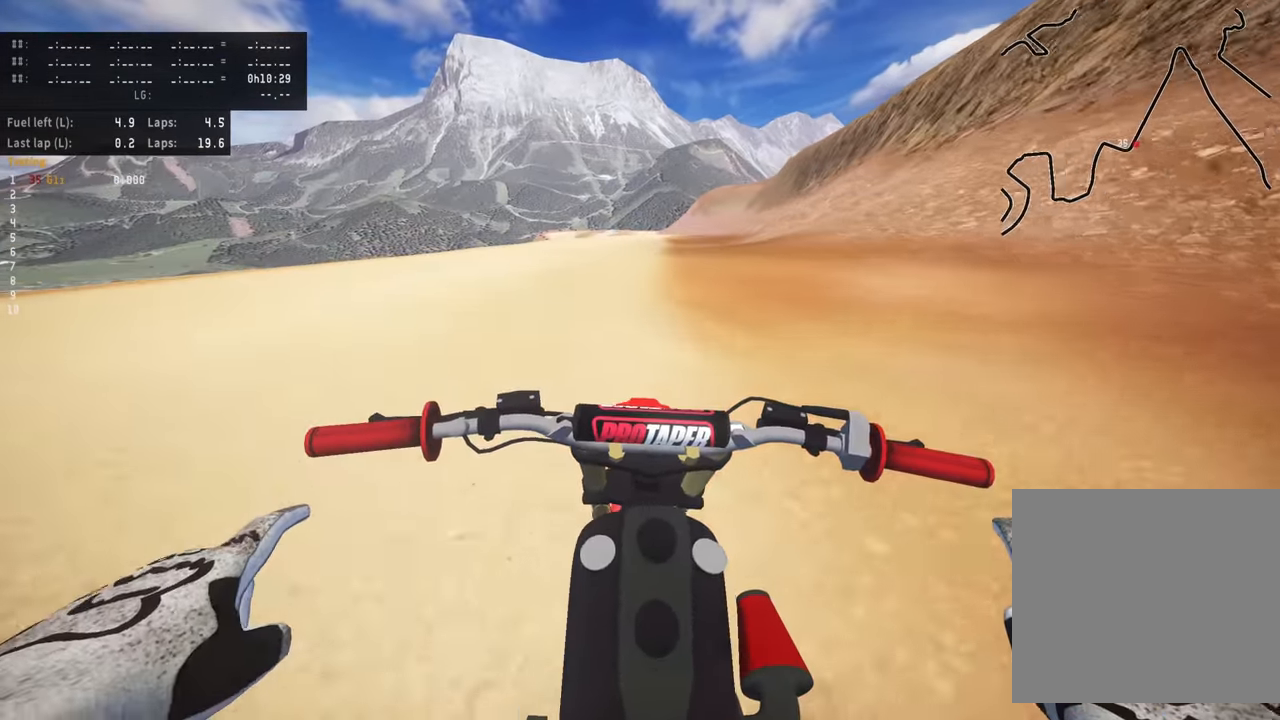
Gameplay with a controller (PlayStation layout); each line is a JSON object with the inputs held at the frame after it (dt_ms = milliseconds from this image to that frame). "events" lists button and stick changes between this image and that frame as [ms after this image, input, new state], when the widget could be followed in between. Not read: R3.
{"dt_ms": 500, "buttons": ["R2"], "left_stick": "center", "right_stick": "down-left", "events": [[234, "right_stick", "down-left"]]}
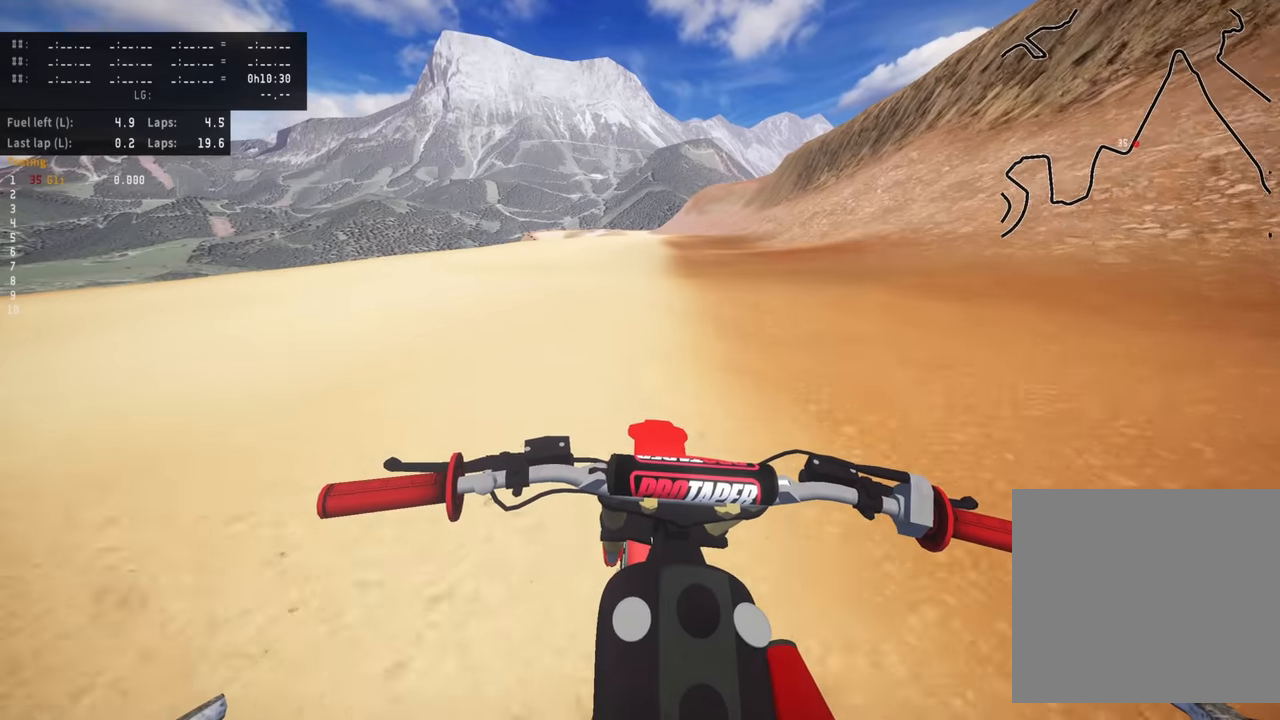
{"dt_ms": 500, "buttons": ["R2"], "left_stick": "center", "right_stick": "down", "events": [[234, "right_stick", "down"]]}
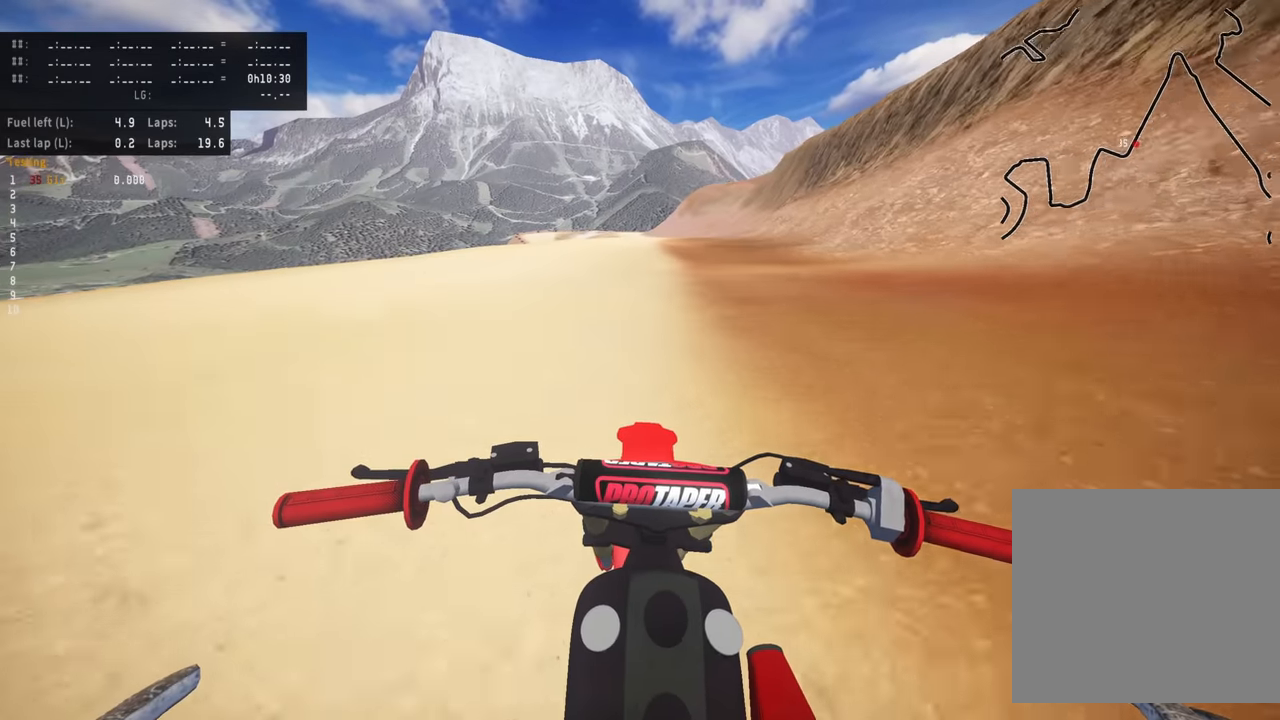
{"dt_ms": 500, "buttons": ["R2"], "left_stick": "center", "right_stick": "down", "events": []}
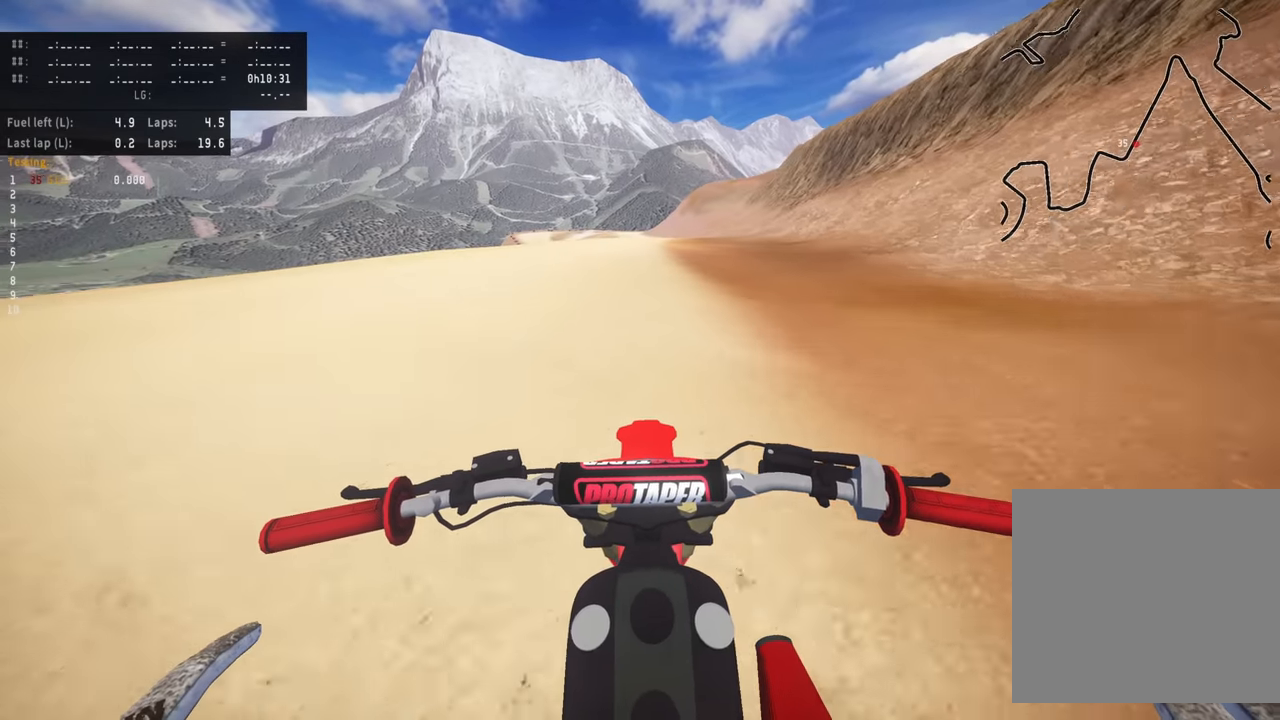
{"dt_ms": 500, "buttons": ["R2"], "left_stick": "center", "right_stick": "down", "events": []}
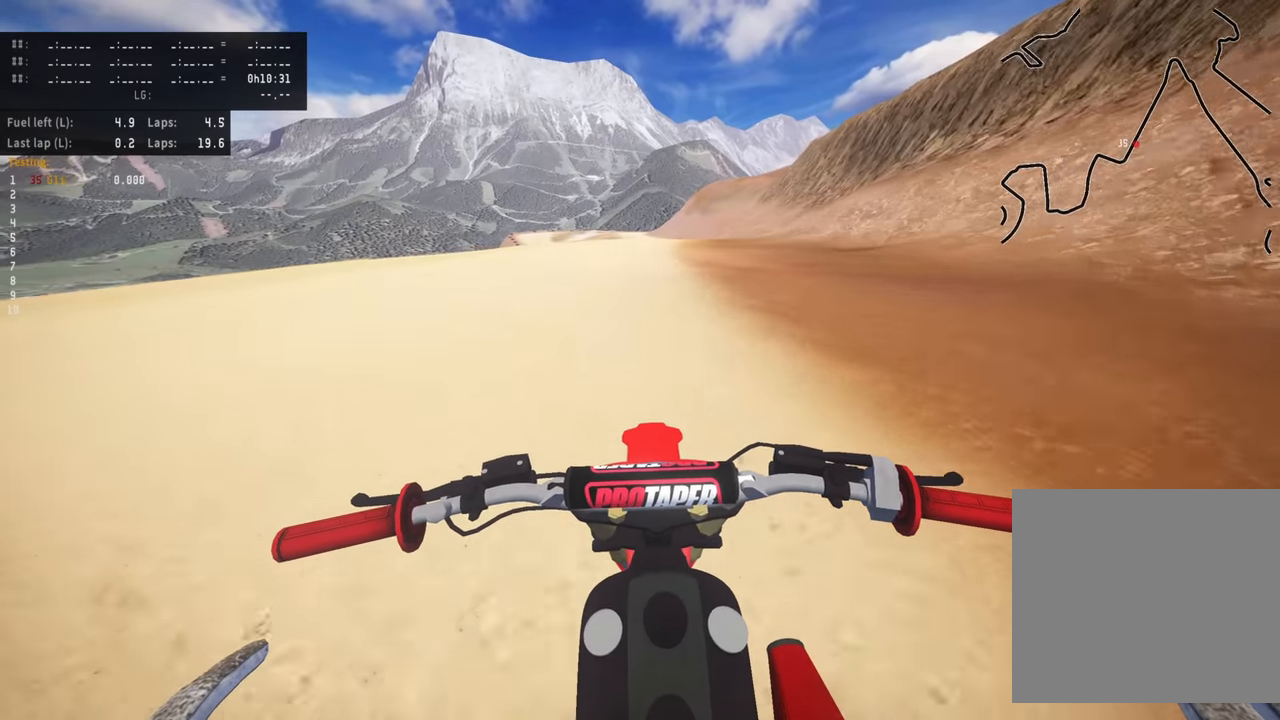
{"dt_ms": 500, "buttons": ["R2"], "left_stick": "center", "right_stick": "down", "events": []}
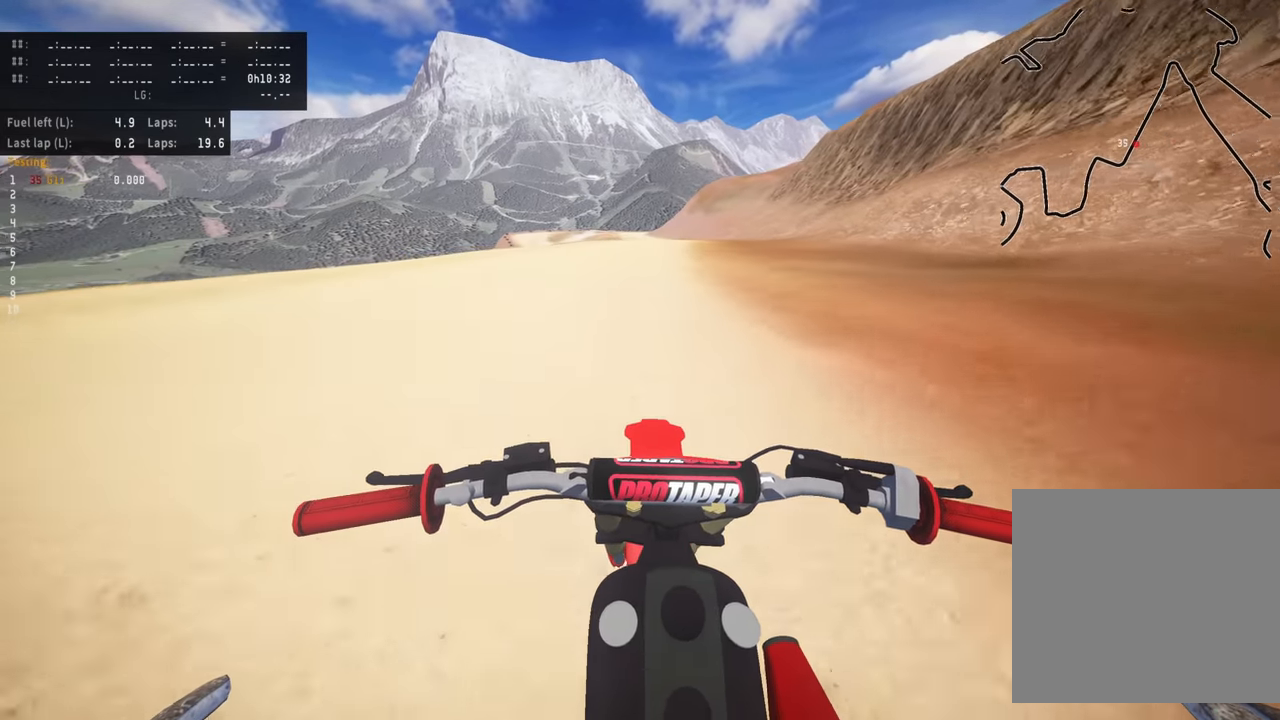
{"dt_ms": 500, "buttons": ["R2"], "left_stick": "center", "right_stick": "down", "events": []}
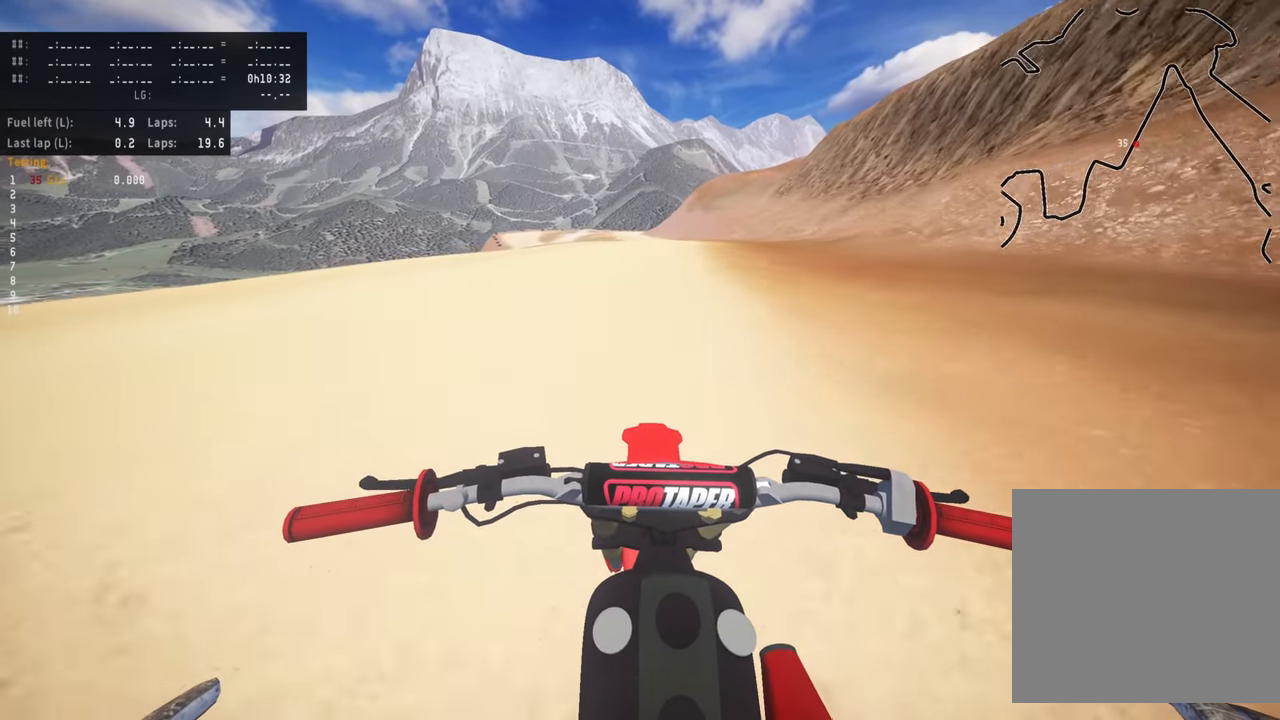
{"dt_ms": 500, "buttons": ["R2"], "left_stick": "center", "right_stick": "down", "events": []}
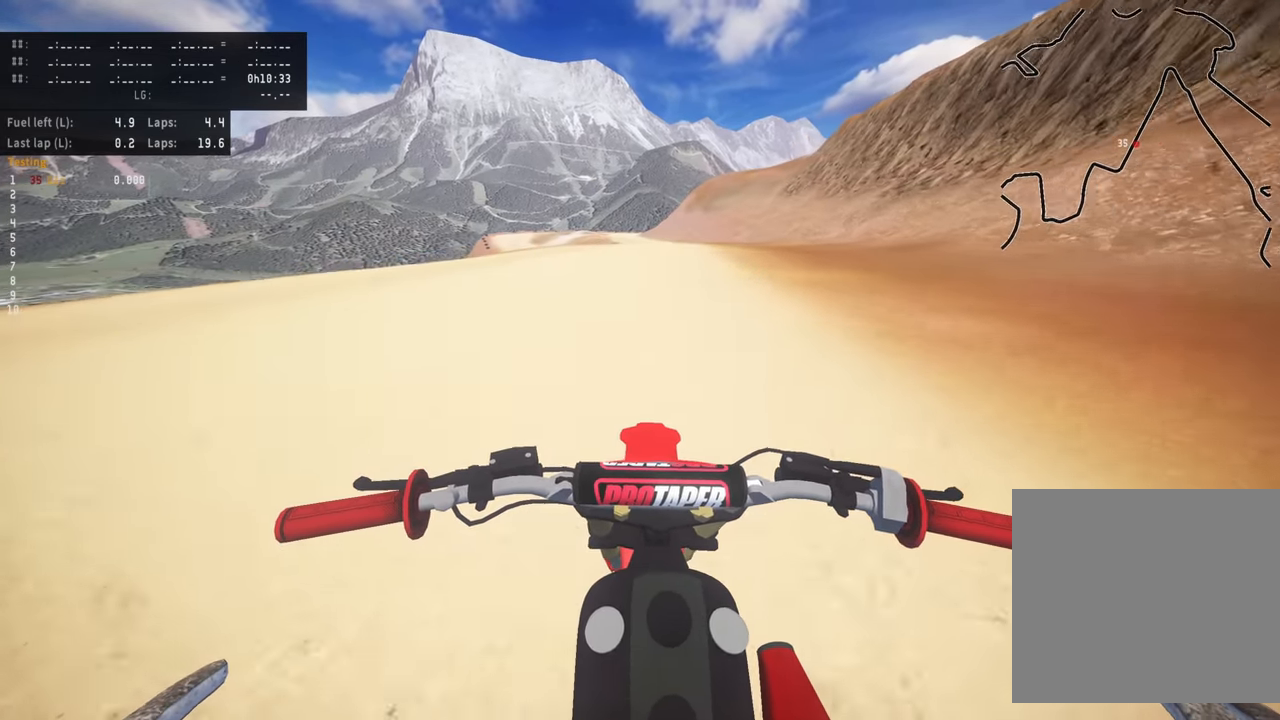
{"dt_ms": 1000, "buttons": ["R2"], "left_stick": "down", "right_stick": "down"}
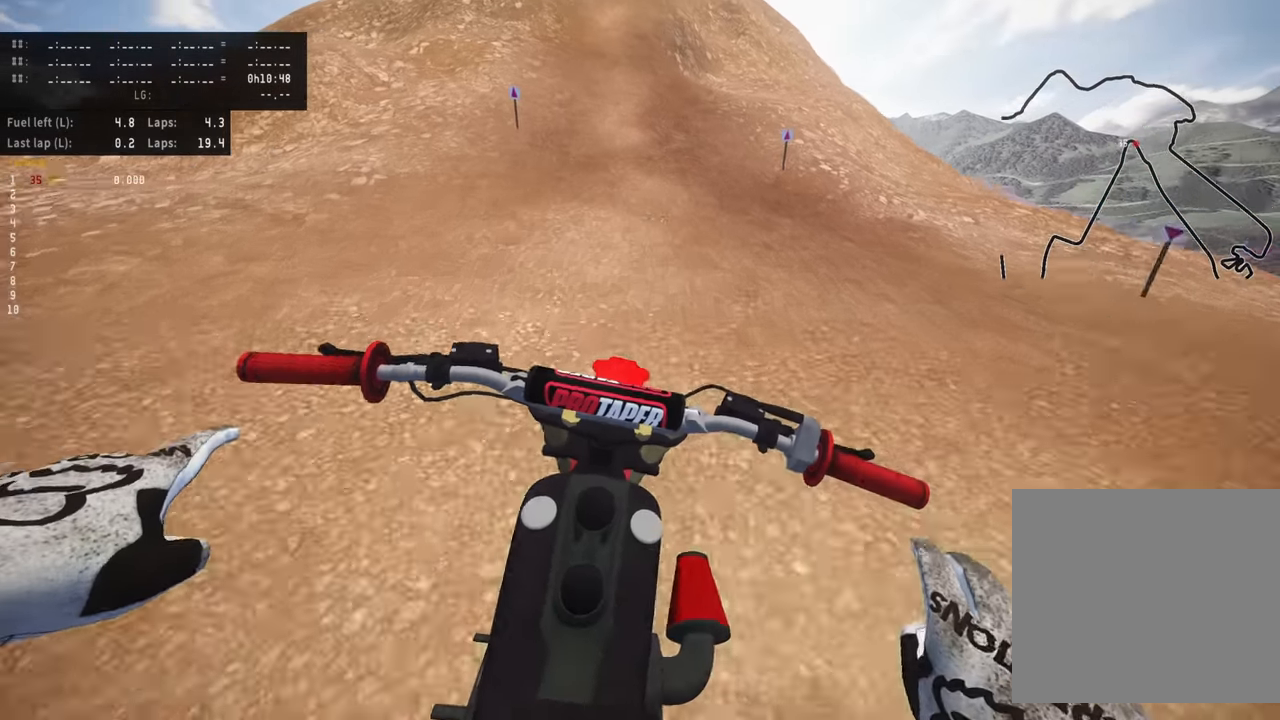
{"dt_ms": 500, "buttons": ["R2"], "left_stick": "down", "right_stick": "down", "events": []}
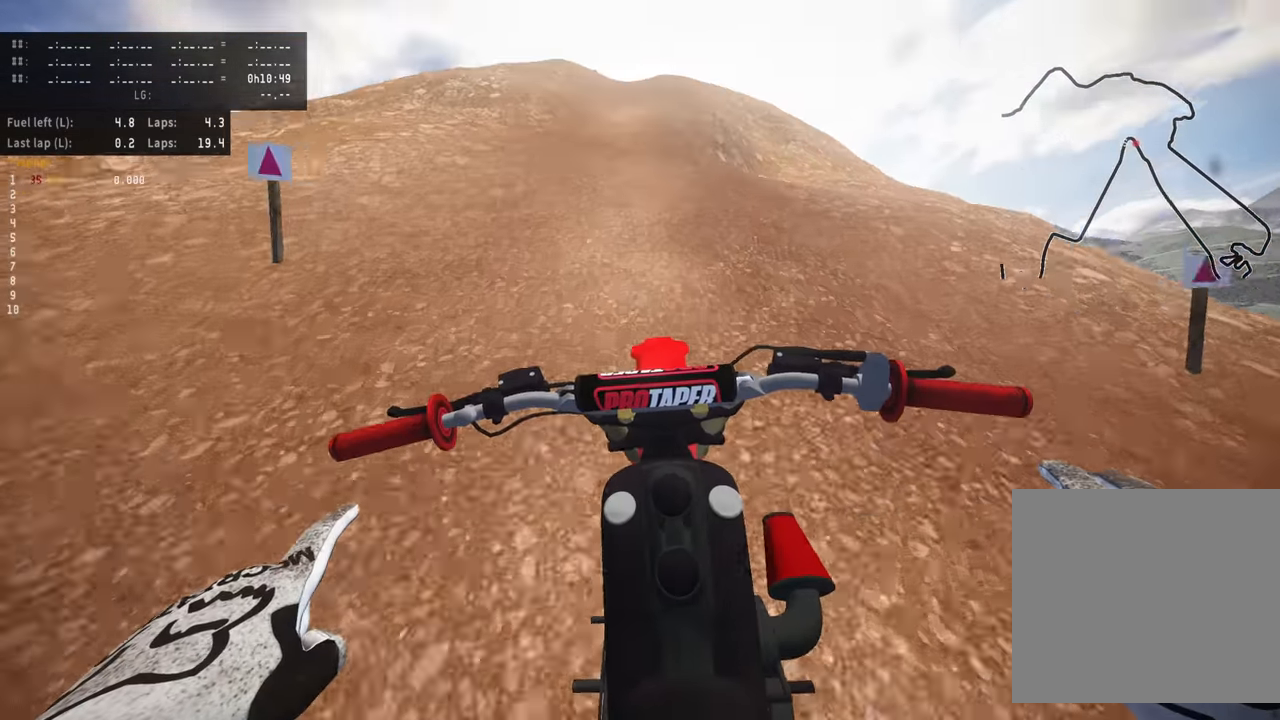
{"dt_ms": 500, "buttons": ["R2"], "left_stick": "down", "right_stick": "down", "events": [[34, "left_stick", "center"], [484, "left_stick", "down"]]}
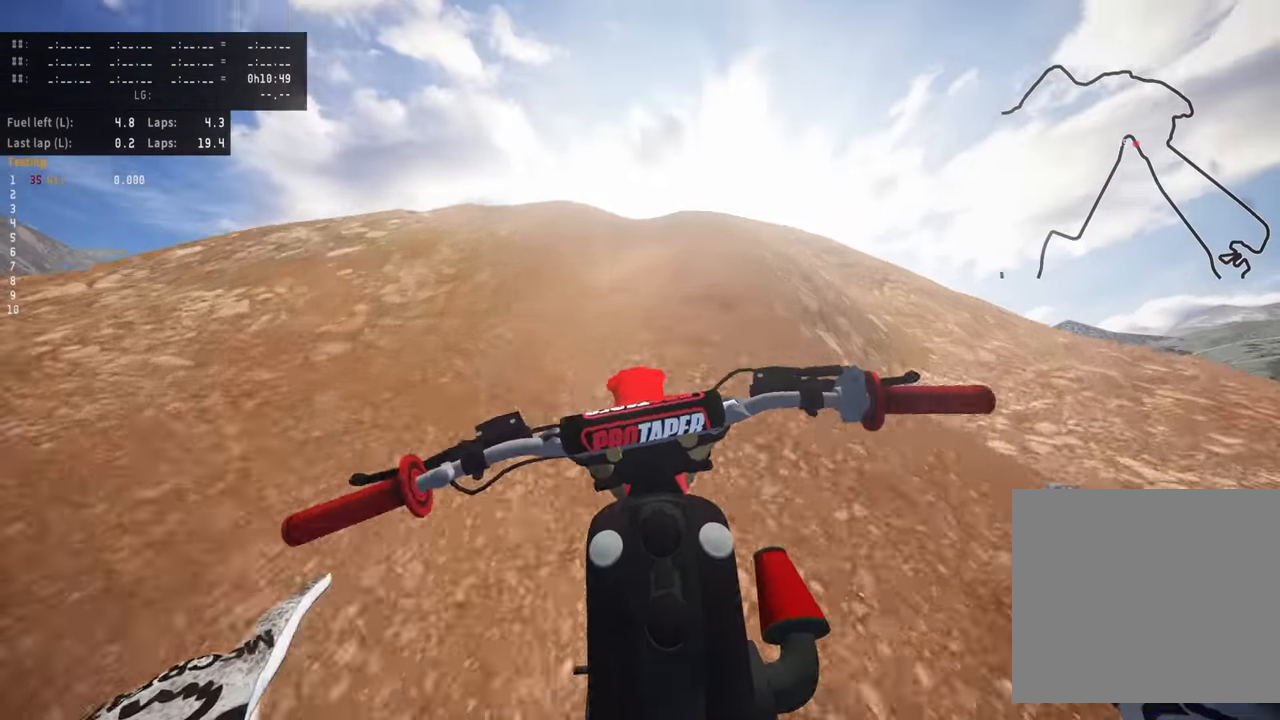
{"dt_ms": 500, "buttons": ["R2"], "left_stick": "down", "right_stick": "down", "events": []}
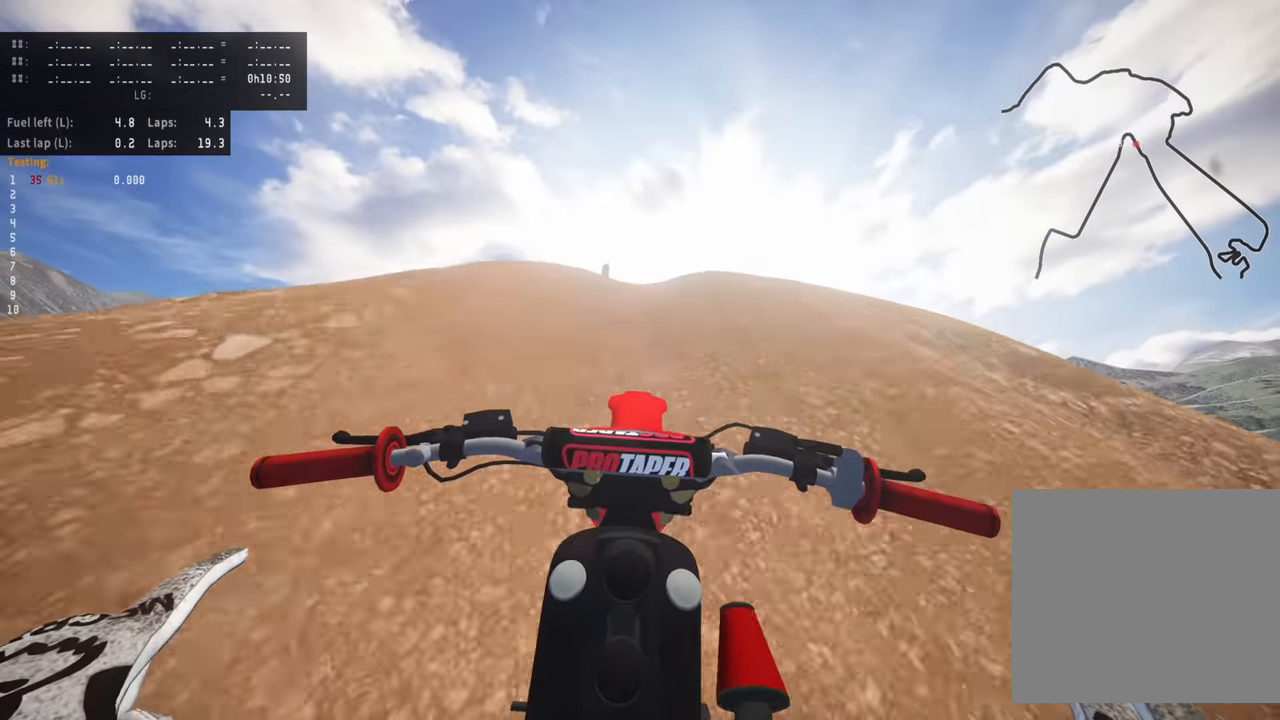
{"dt_ms": 500, "buttons": [], "left_stick": "down", "right_stick": "down", "events": [[450, "R2", "up"]]}
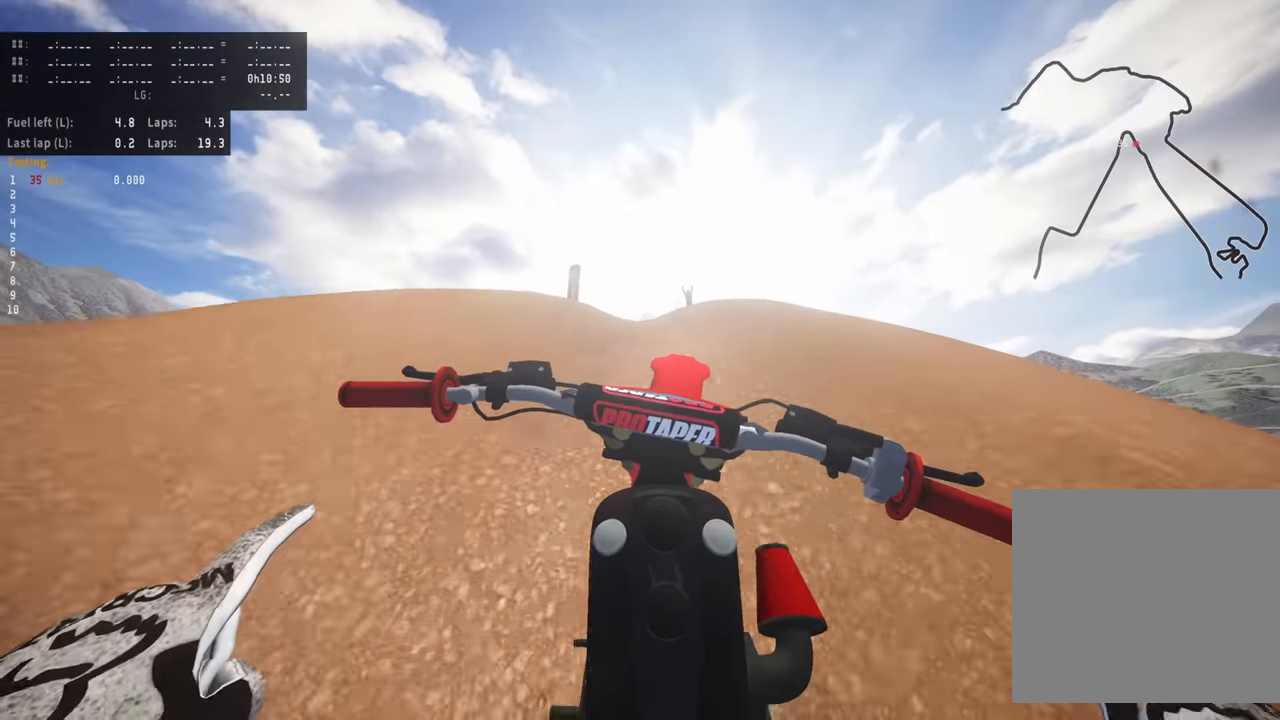
{"dt_ms": 500, "buttons": ["R2"], "left_stick": "down", "right_stick": "down", "events": [[34, "R2", "down"]]}
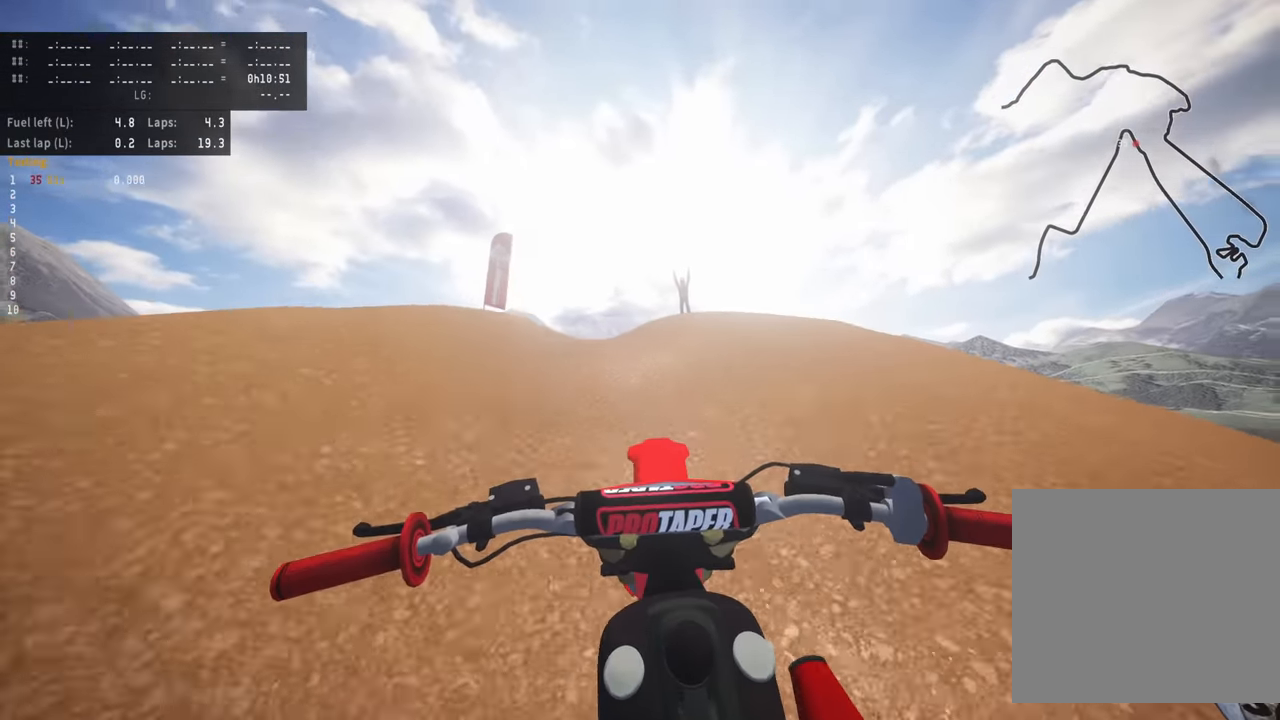
{"dt_ms": 500, "buttons": ["R1", "R2"], "left_stick": "down", "right_stick": "down", "events": [[34, "R1", "down"]]}
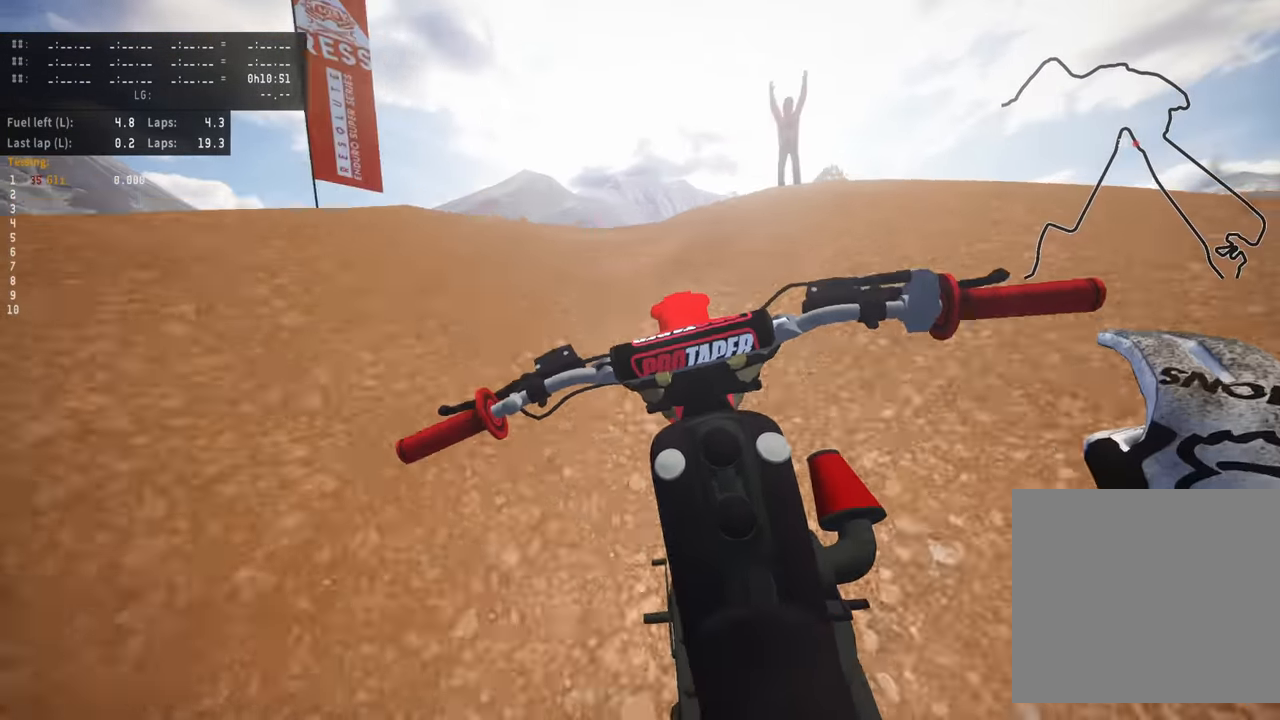
{"dt_ms": 500, "buttons": ["R1", "R2"], "left_stick": "down", "right_stick": "down", "events": []}
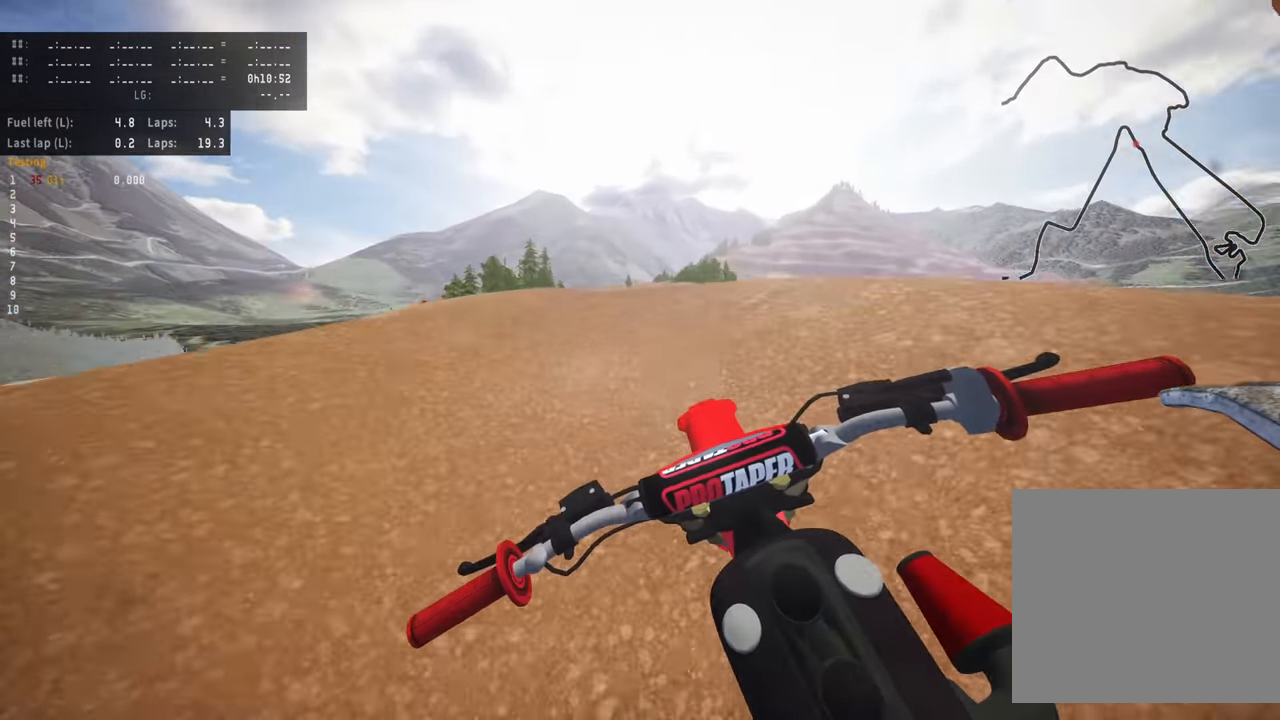
{"dt_ms": 500, "buttons": ["R2"], "left_stick": "up", "right_stick": "down", "events": [[134, "left_stick", "center"], [350, "left_stick", "up"], [367, "R1", "up"]]}
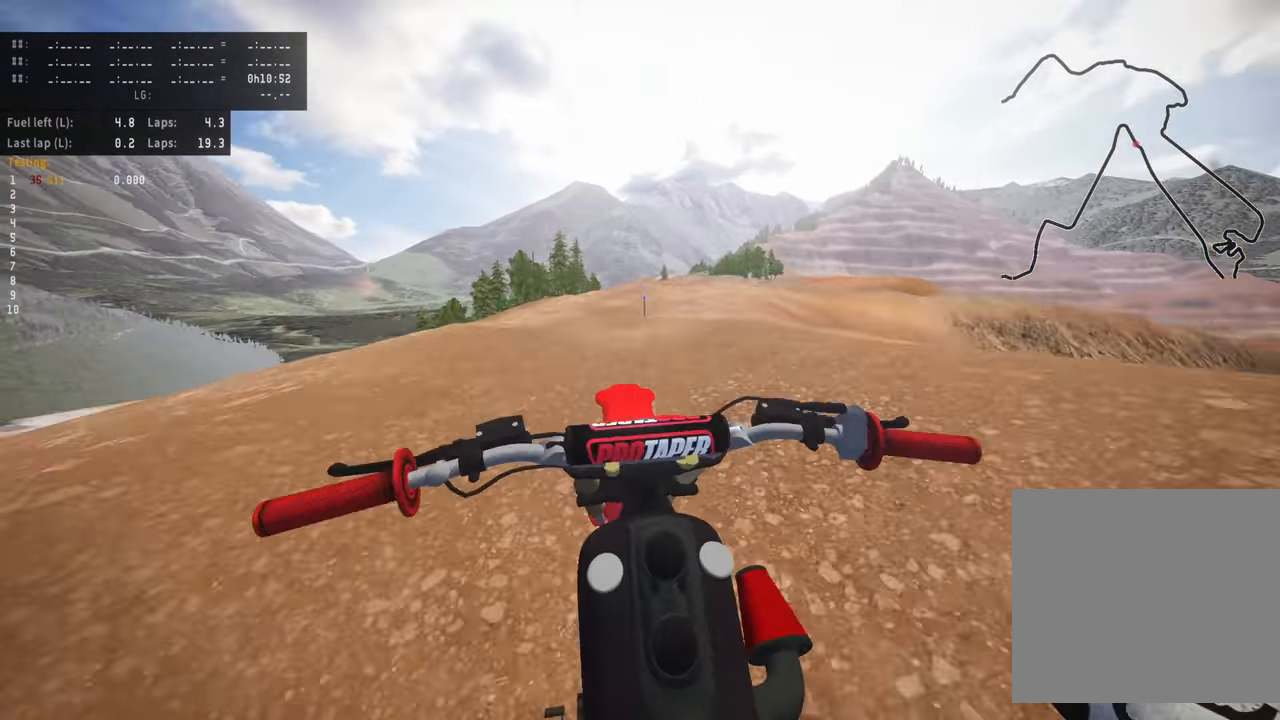
{"dt_ms": 500, "buttons": ["R2"], "left_stick": "up", "right_stick": "center", "events": [[50, "TOUCHPAD", "down"], [84, "right_stick", "center"], [484, "TOUCHPAD", "up"]]}
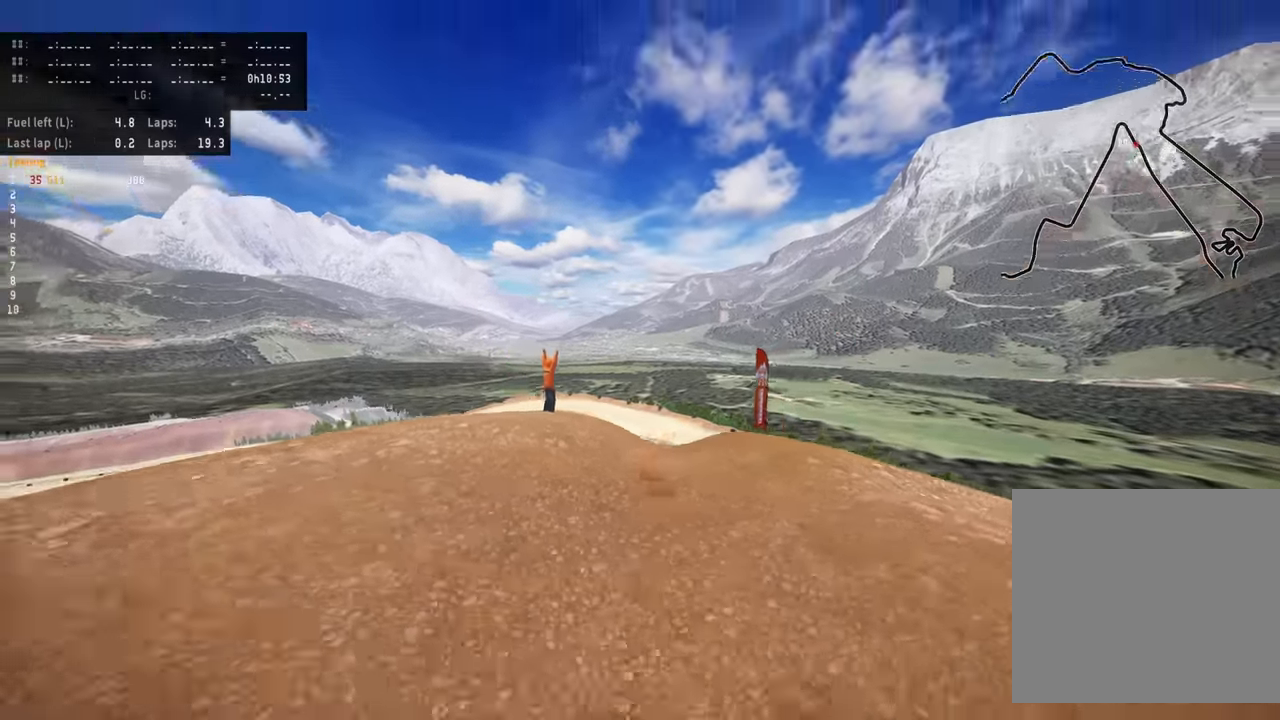
{"dt_ms": 500, "buttons": ["R2"], "left_stick": "center", "right_stick": "center", "events": [[100, "left_stick", "center"]]}
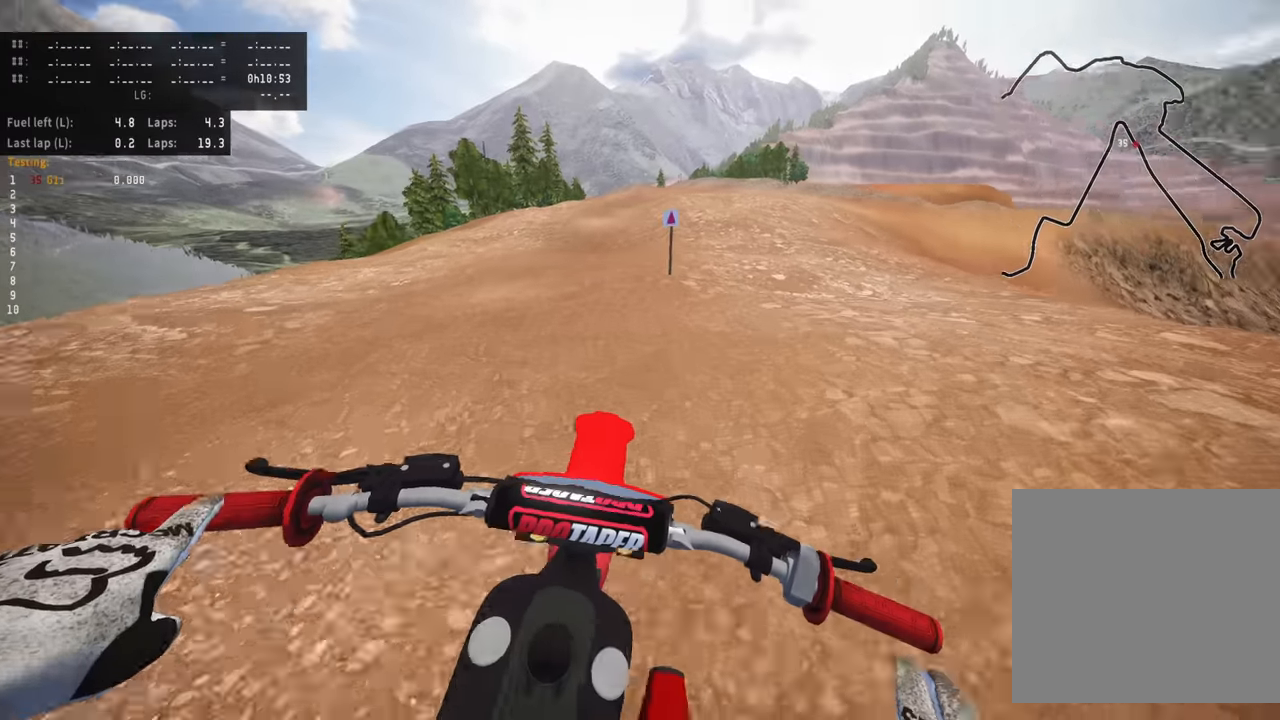
{"dt_ms": 500, "buttons": ["R2"], "left_stick": "center", "right_stick": "up-left", "events": [[133, "right_stick", "up-left"]]}
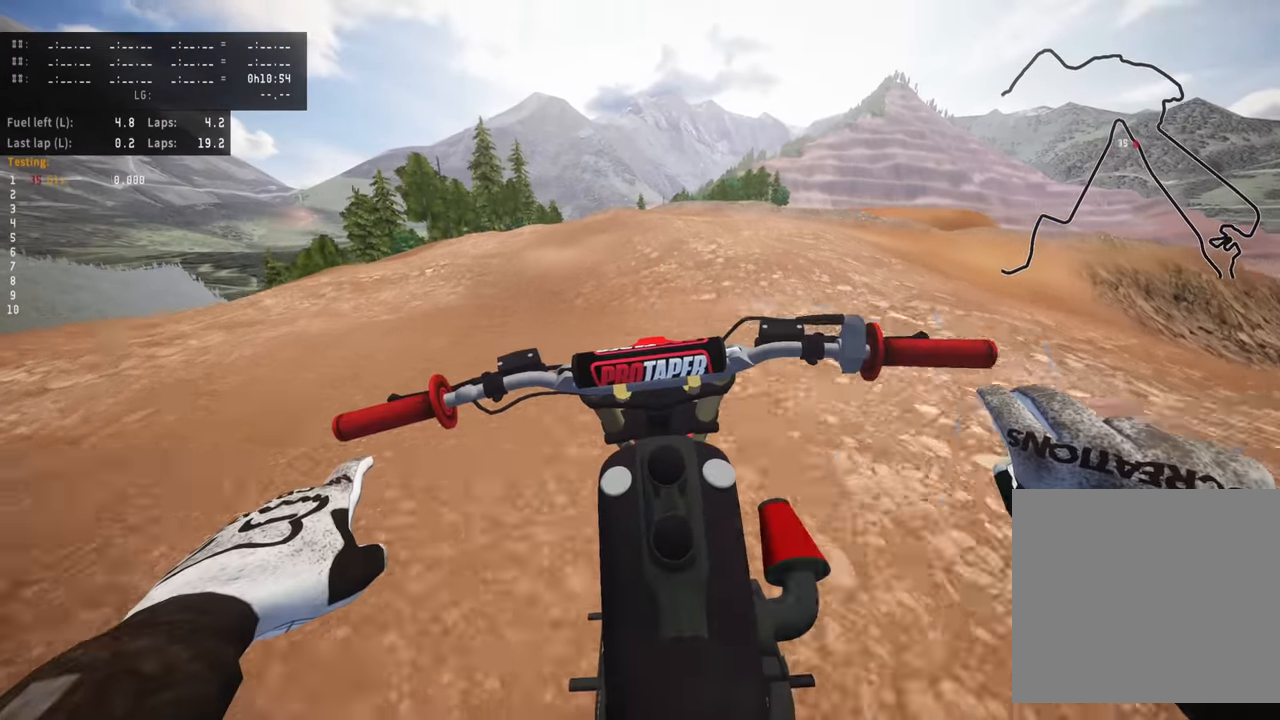
{"dt_ms": 500, "buttons": ["R2"], "left_stick": "center", "right_stick": "center", "events": [[67, "right_stick", "down"], [167, "right_stick", "center"]]}
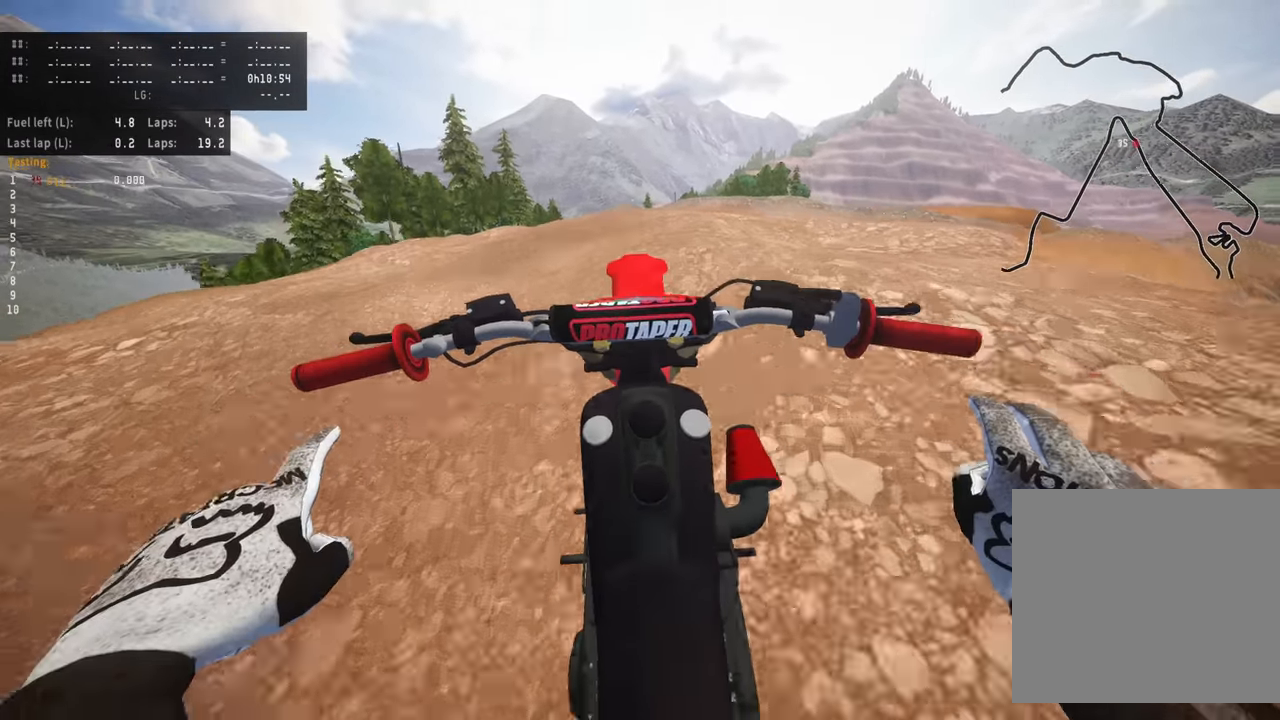
{"dt_ms": 500, "buttons": ["R2"], "left_stick": "up", "right_stick": "center", "events": [[133, "left_stick", "up"]]}
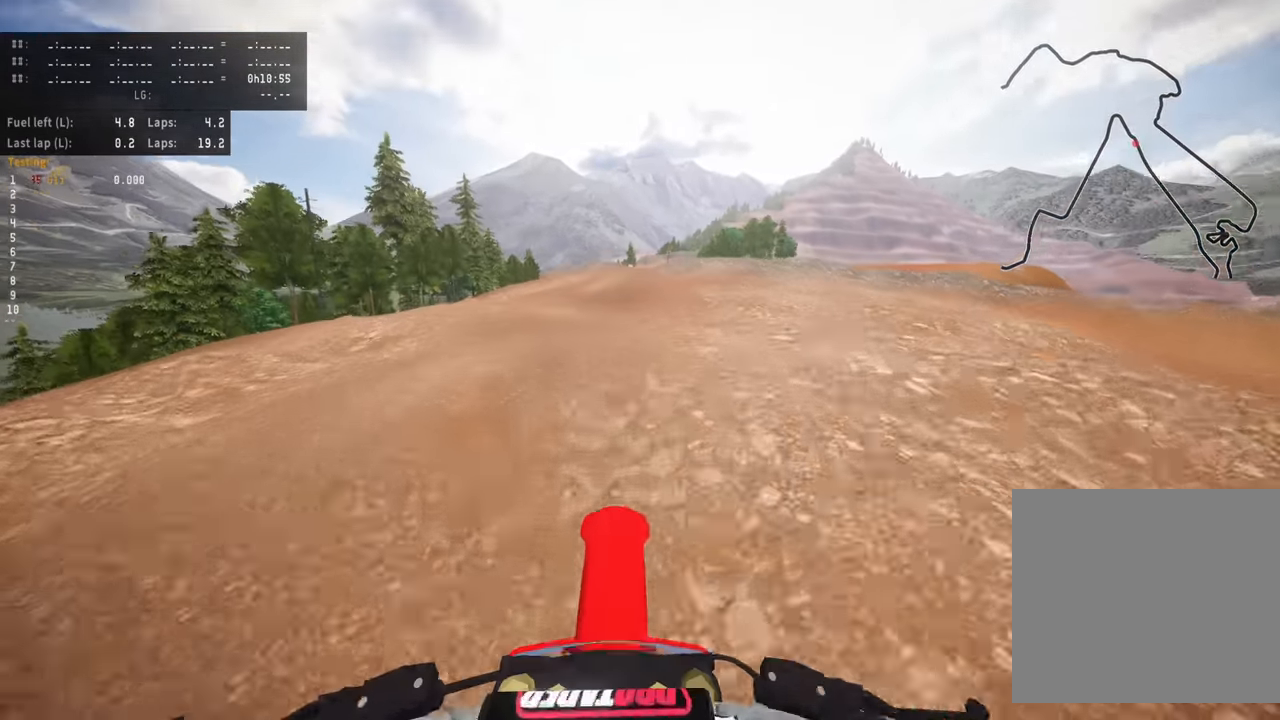
{"dt_ms": 500, "buttons": ["R2"], "left_stick": "up", "right_stick": "center", "events": []}
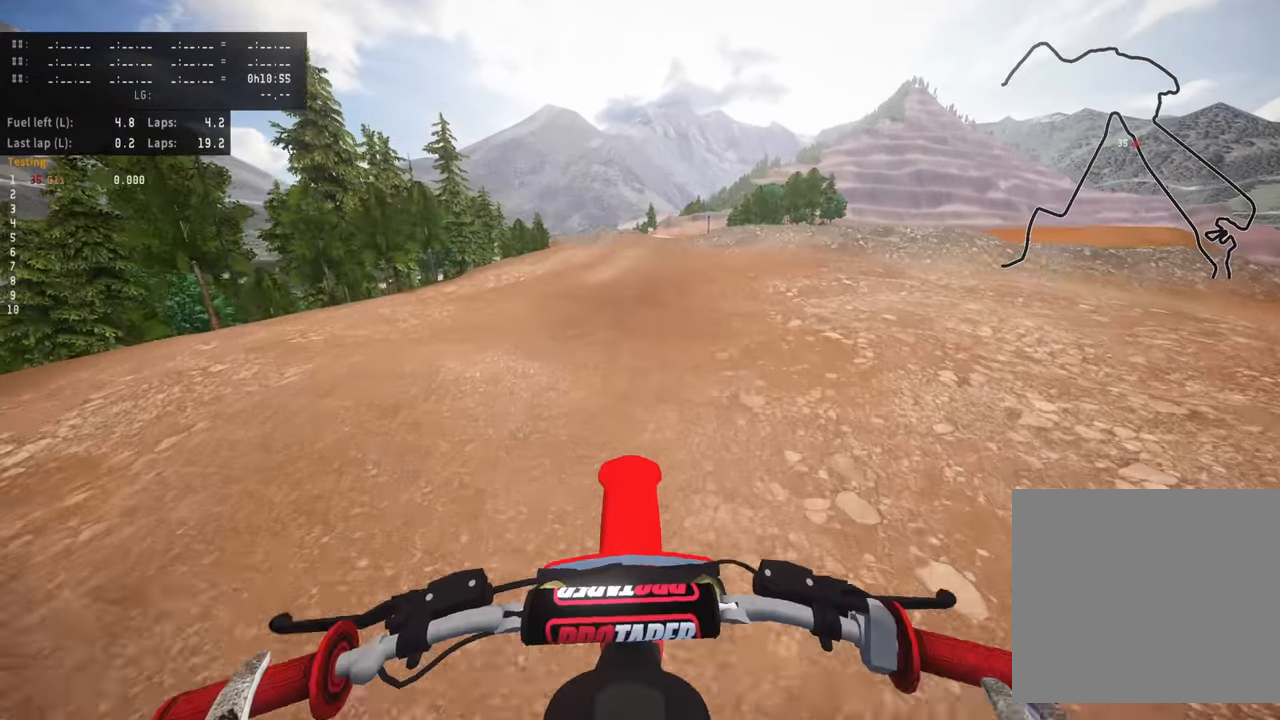
{"dt_ms": 500, "buttons": ["R2"], "left_stick": "up", "right_stick": "up-left", "events": [[17, "left_stick", "up-right"], [283, "left_stick", "up"], [317, "right_stick", "up-left"]]}
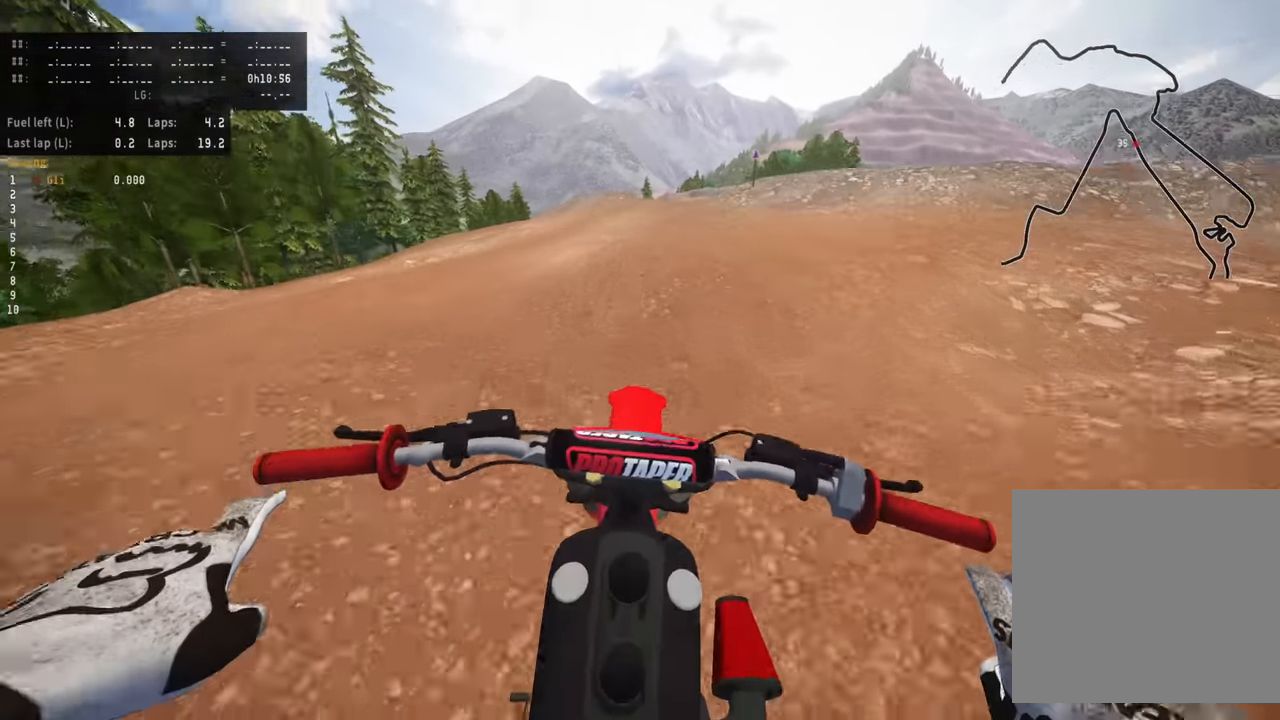
{"dt_ms": 500, "buttons": ["R2"], "left_stick": "up", "right_stick": "up", "events": [[167, "right_stick", "center"], [367, "right_stick", "up"]]}
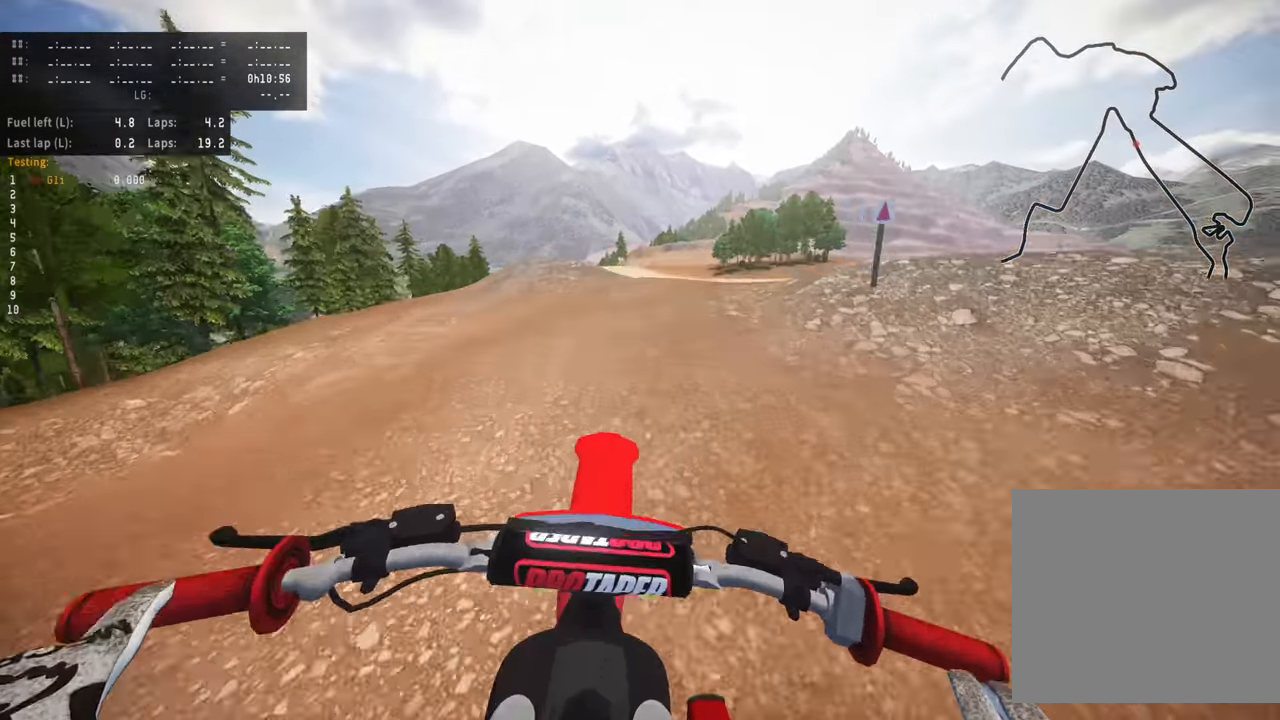
{"dt_ms": 500, "buttons": ["R2"], "left_stick": "center", "right_stick": "center", "events": [[50, "right_stick", "center"], [167, "left_stick", "center"]]}
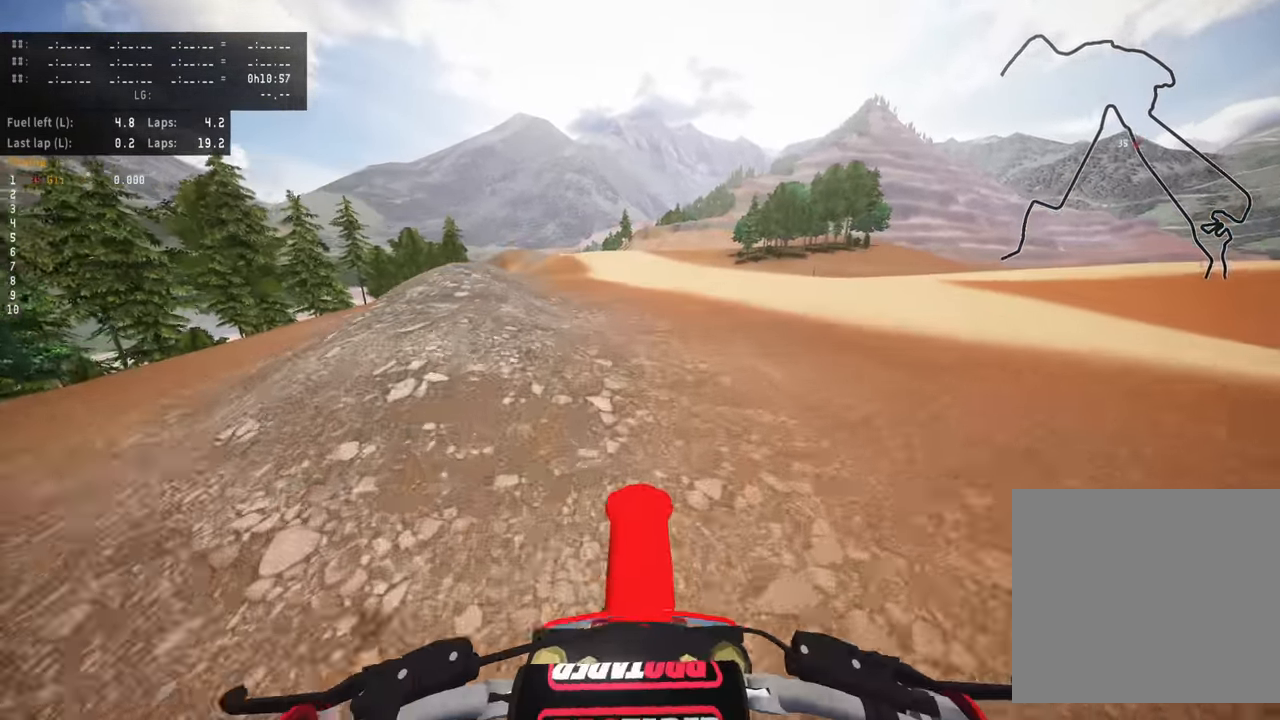
{"dt_ms": 500, "buttons": ["R2"], "left_stick": "center", "right_stick": "center", "events": [[333, "R2", "up"], [433, "R2", "down"]]}
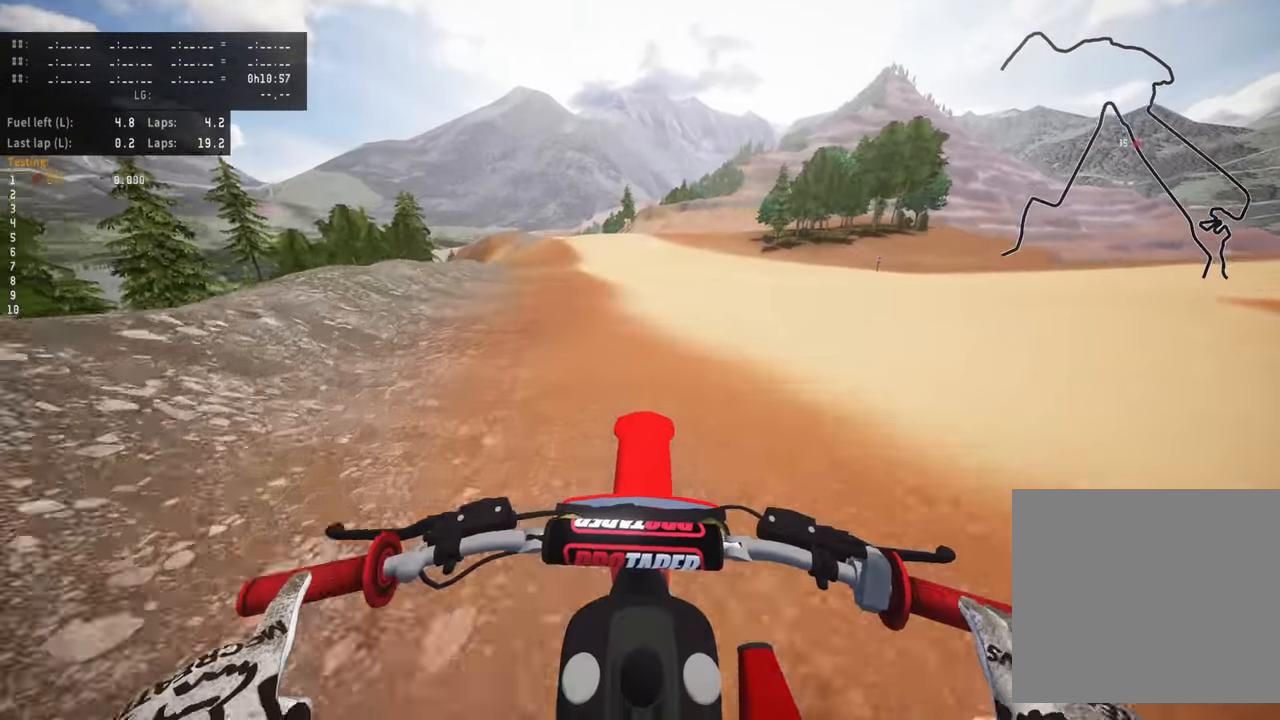
{"dt_ms": 500, "buttons": ["R2"], "left_stick": "center", "right_stick": "down", "events": [[33, "right_stick", "up-left"], [467, "right_stick", "down"]]}
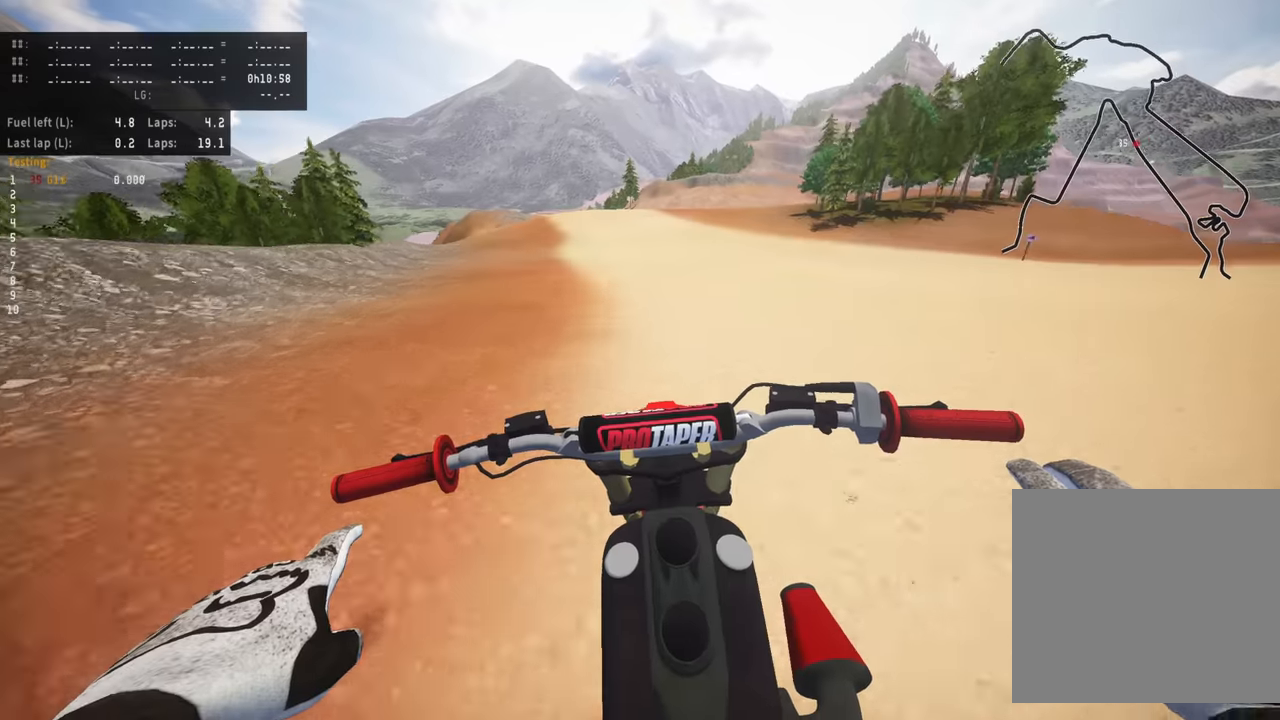
{"dt_ms": 500, "buttons": ["R2"], "left_stick": "center", "right_stick": "center", "events": [[367, "right_stick", "center"]]}
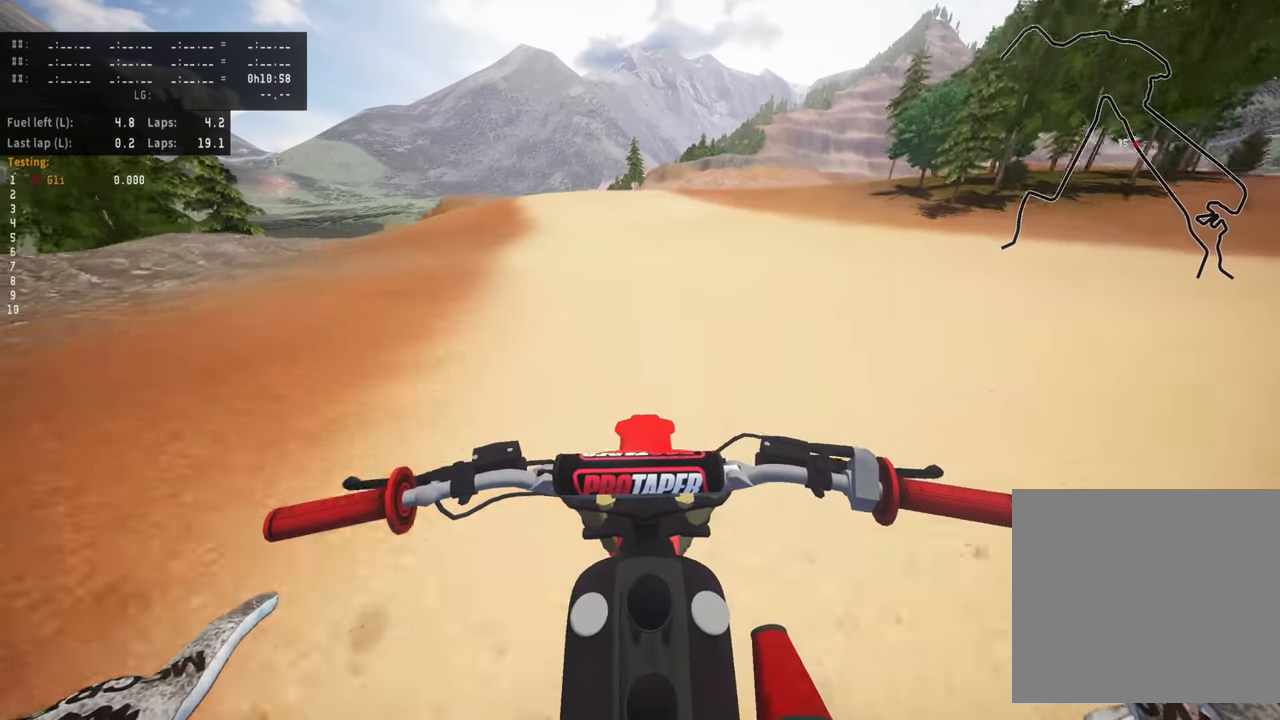
{"dt_ms": 500, "buttons": ["R2"], "left_stick": "center", "right_stick": "down", "events": [[100, "right_stick", "down"]]}
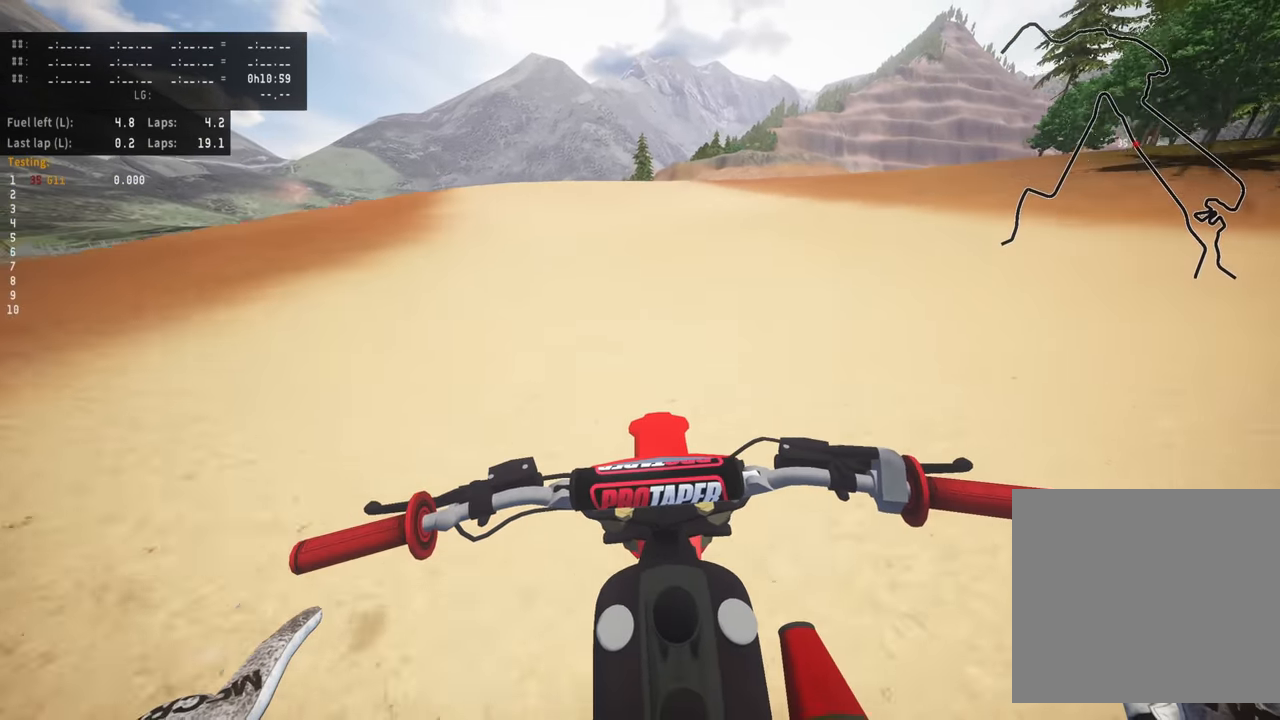
{"dt_ms": 500, "buttons": ["R2"], "left_stick": "center", "right_stick": "down", "events": []}